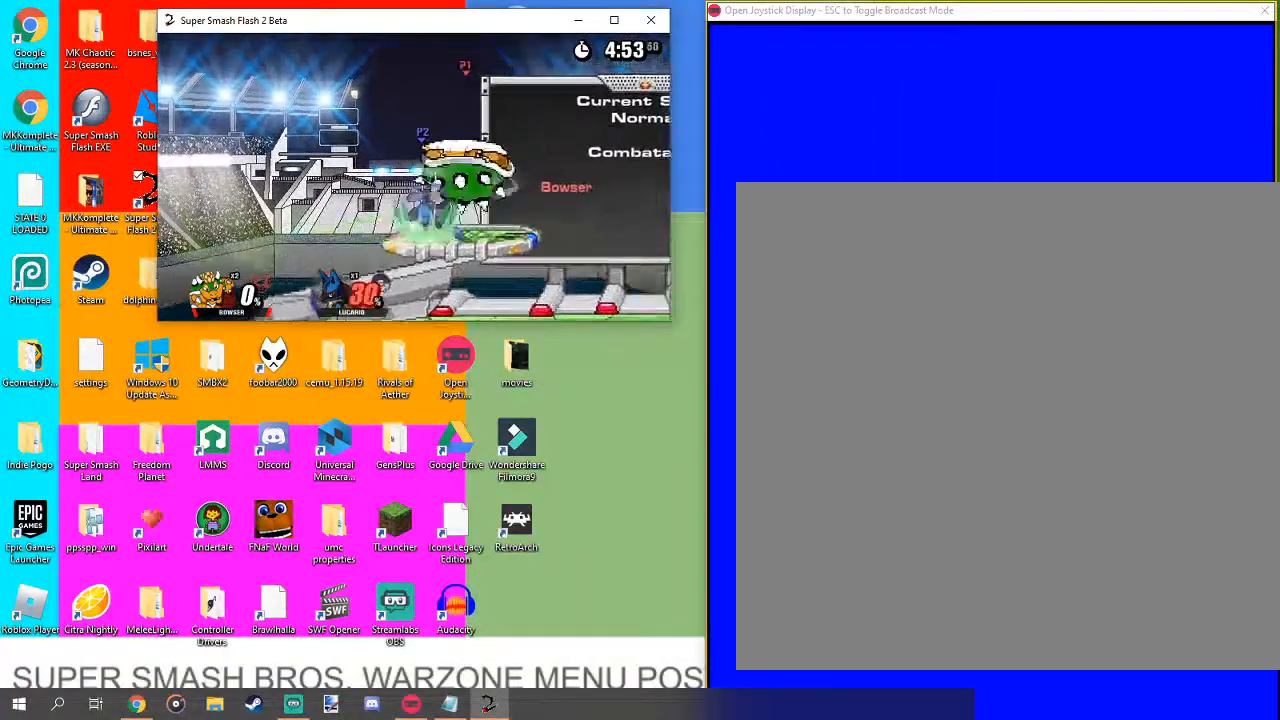
Gameplay with a controller (Nintendo layout); each line is a JSON object with the inputs held at the frame after it. "events" lists button and stick changes between this image and that frame as [ms after this image, input, new state], when the widget could be followed in between. Not read: L3 R1 R3.
{"buttons": [], "left_stick": "center", "right_stick": "center", "events": [[33, "right_stick", "center"]]}
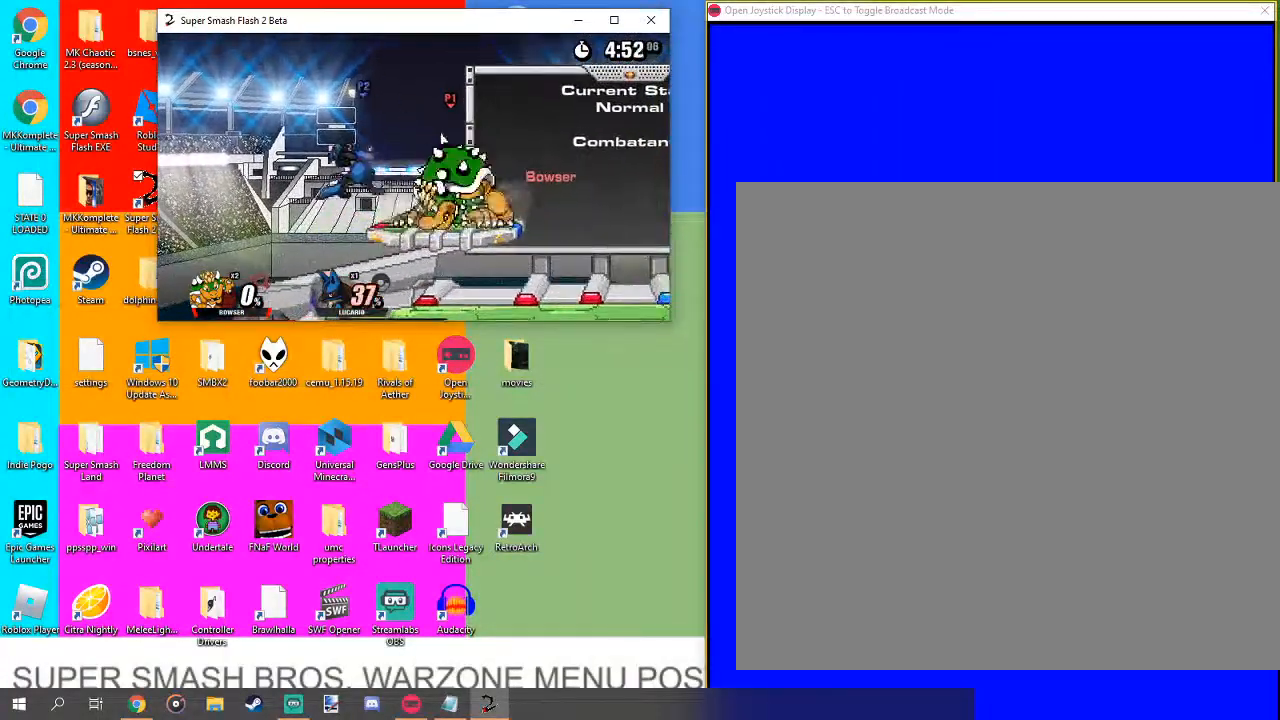
{"buttons": [], "left_stick": "center", "right_stick": "center", "events": [[400, "right_stick", "left"], [500, "right_stick", "center"]]}
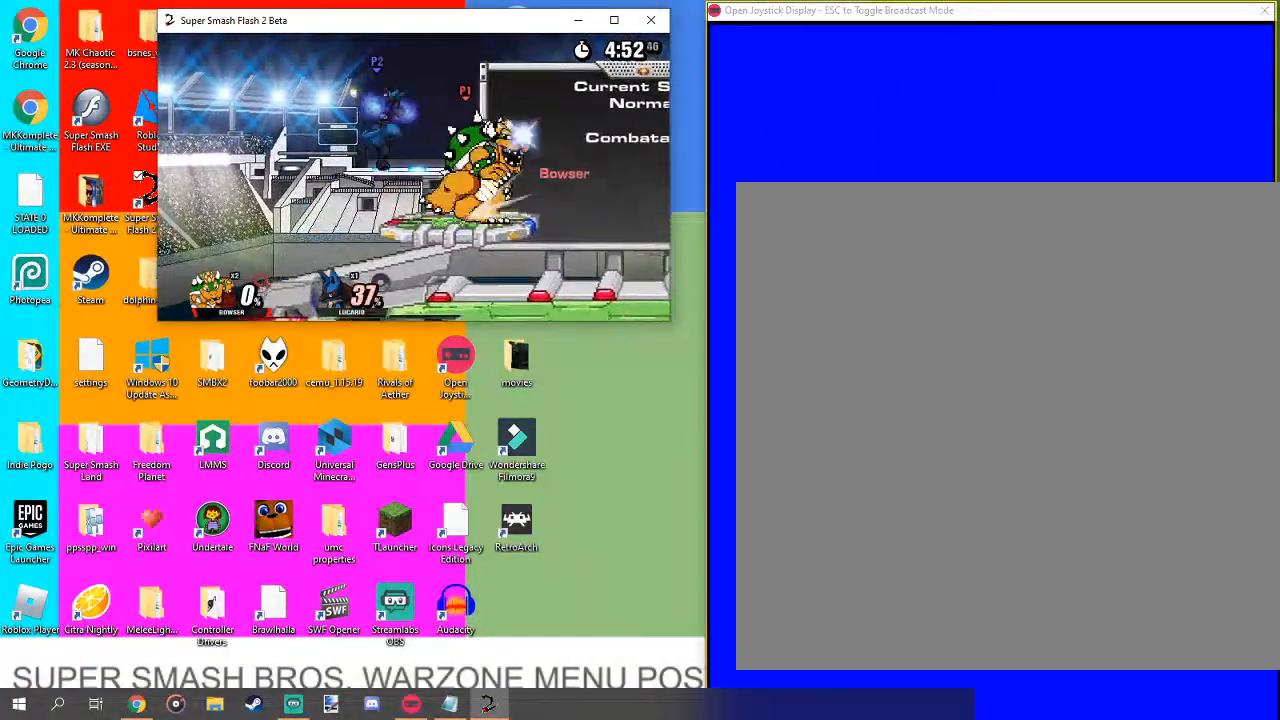
{"buttons": [], "left_stick": "center", "right_stick": "center", "events": []}
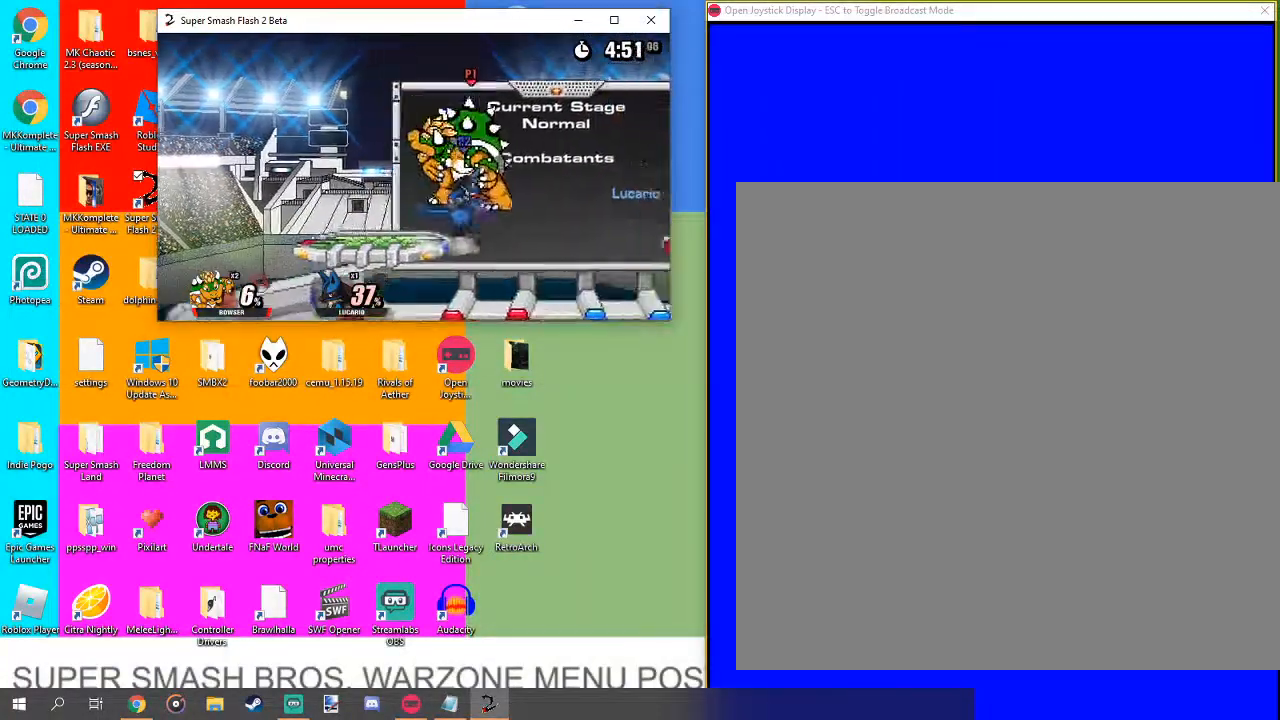
{"buttons": [], "left_stick": "center", "right_stick": "center", "events": [[233, "left_stick", "up"], [367, "left_stick", "center"]]}
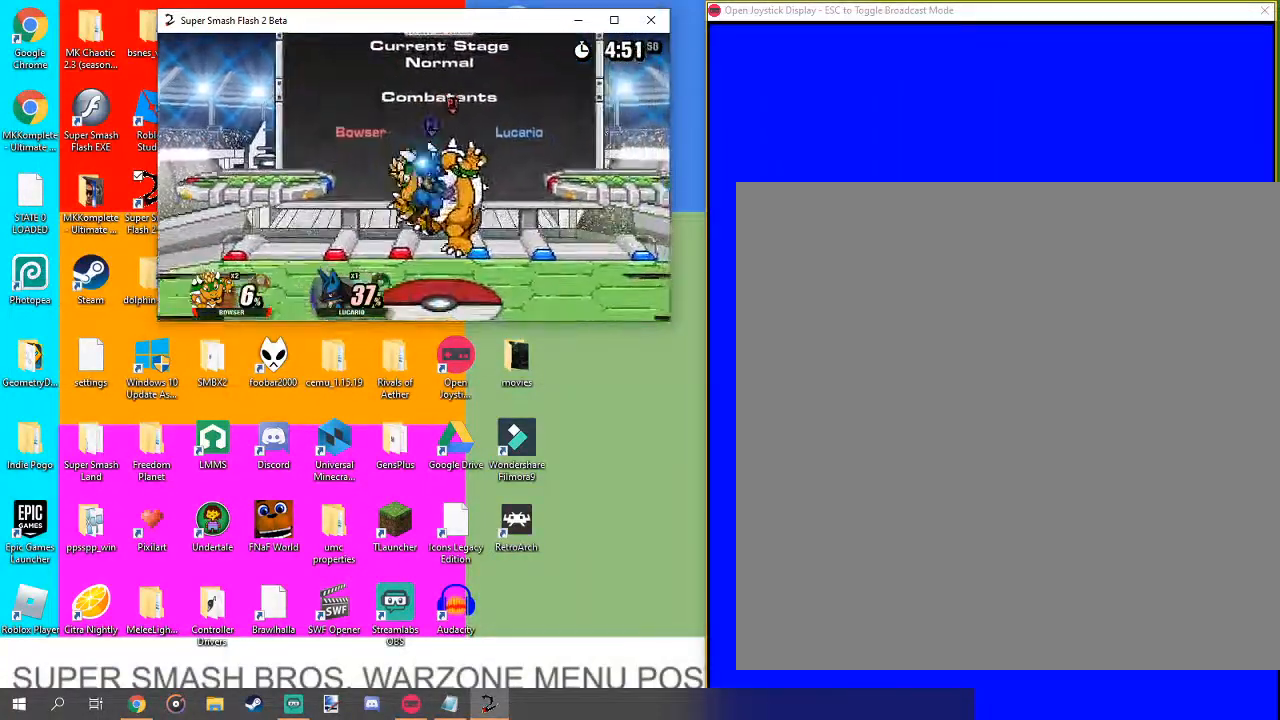
{"buttons": [], "left_stick": "down-left", "right_stick": "center", "events": [[100, "right_stick", "down"], [167, "right_stick", "center"], [500, "left_stick", "down-left"]]}
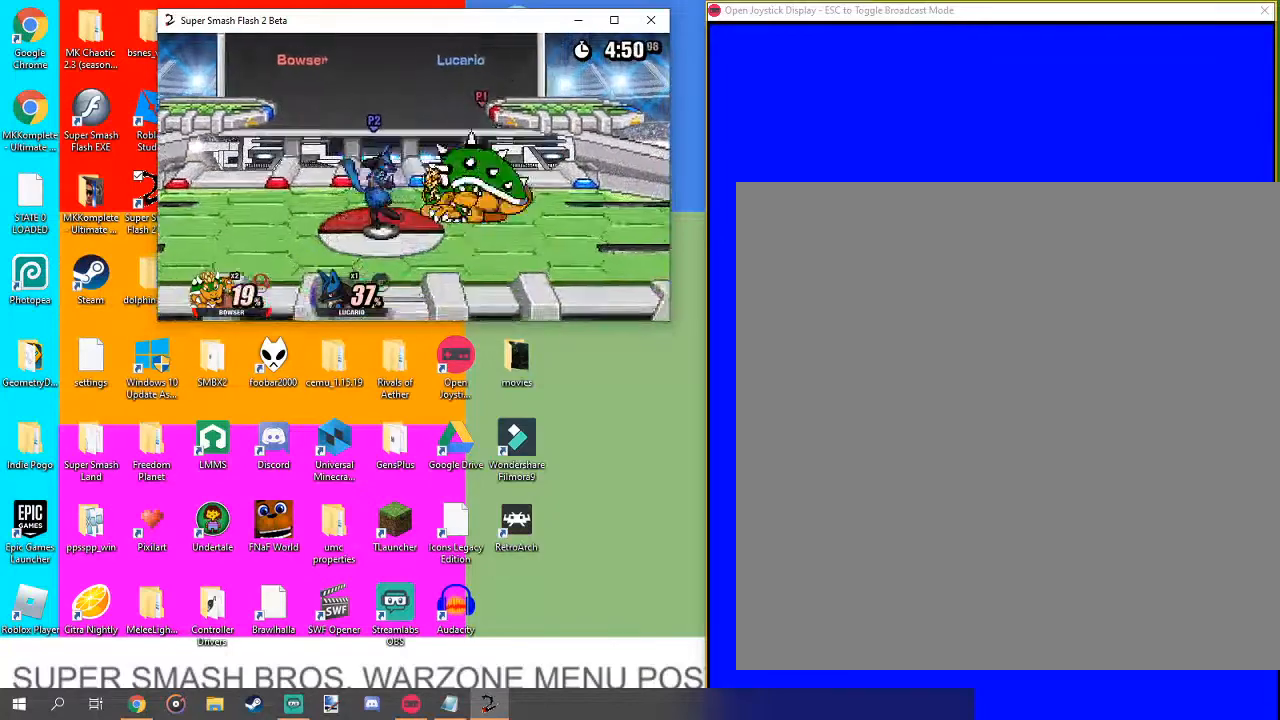
{"buttons": [], "left_stick": "down-left", "right_stick": "center", "events": [[133, "left_stick", "center"], [200, "left_stick", "up-left"], [267, "right_stick", "down"], [333, "right_stick", "center"], [400, "left_stick", "center"], [500, "left_stick", "down-left"]]}
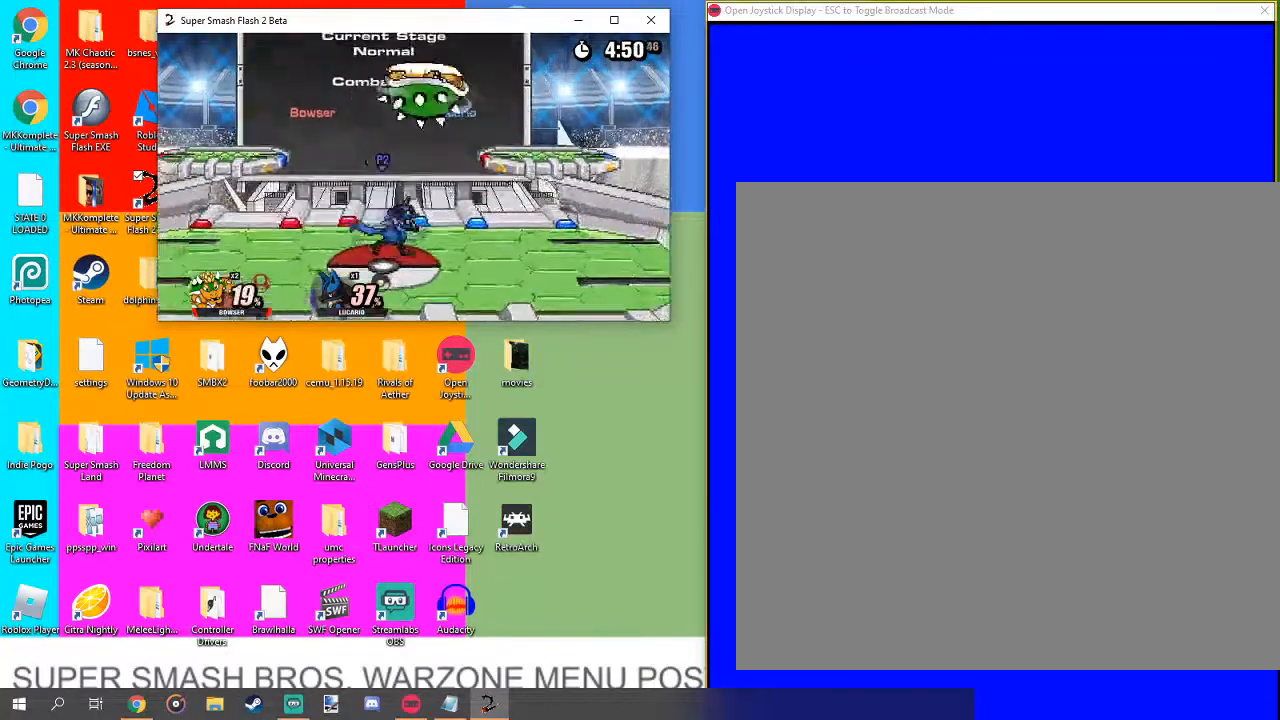
{"buttons": [], "left_stick": "down-right", "right_stick": "center", "events": [[33, "right_stick", "down"], [233, "right_stick", "center"], [300, "left_stick", "down-right"]]}
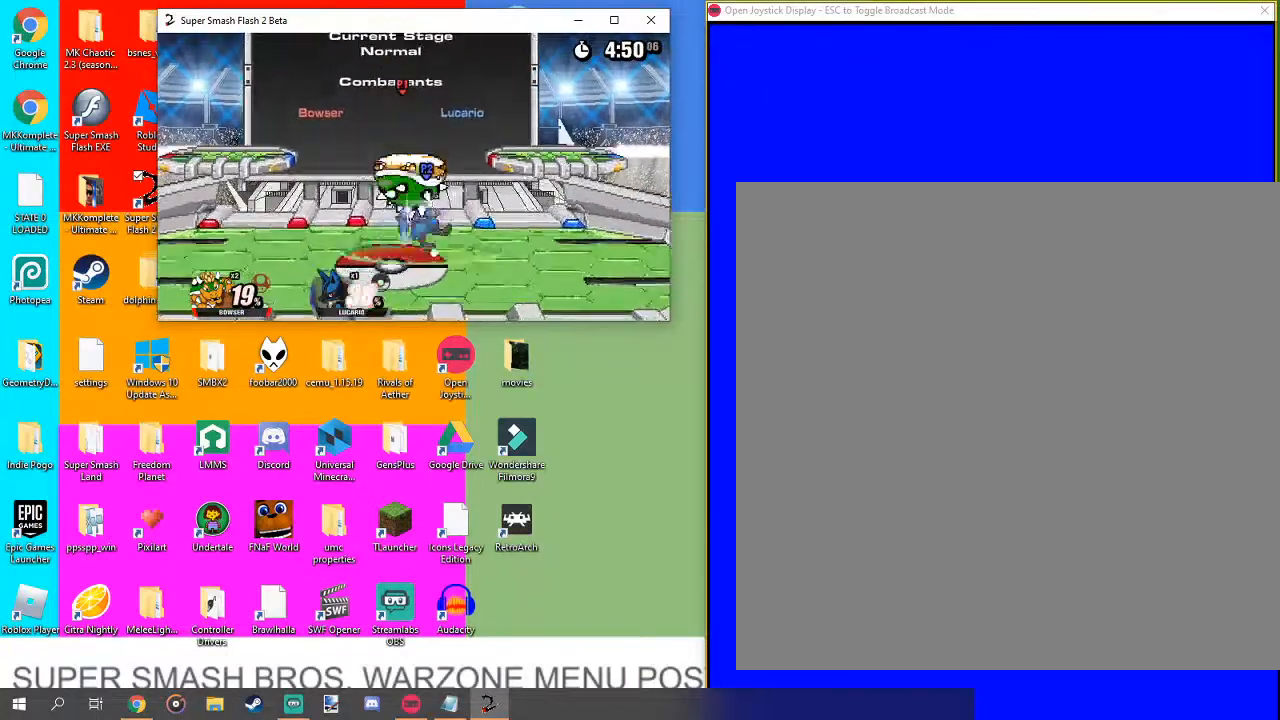
{"buttons": [], "left_stick": "center", "right_stick": "center", "events": [[200, "left_stick", "center"]]}
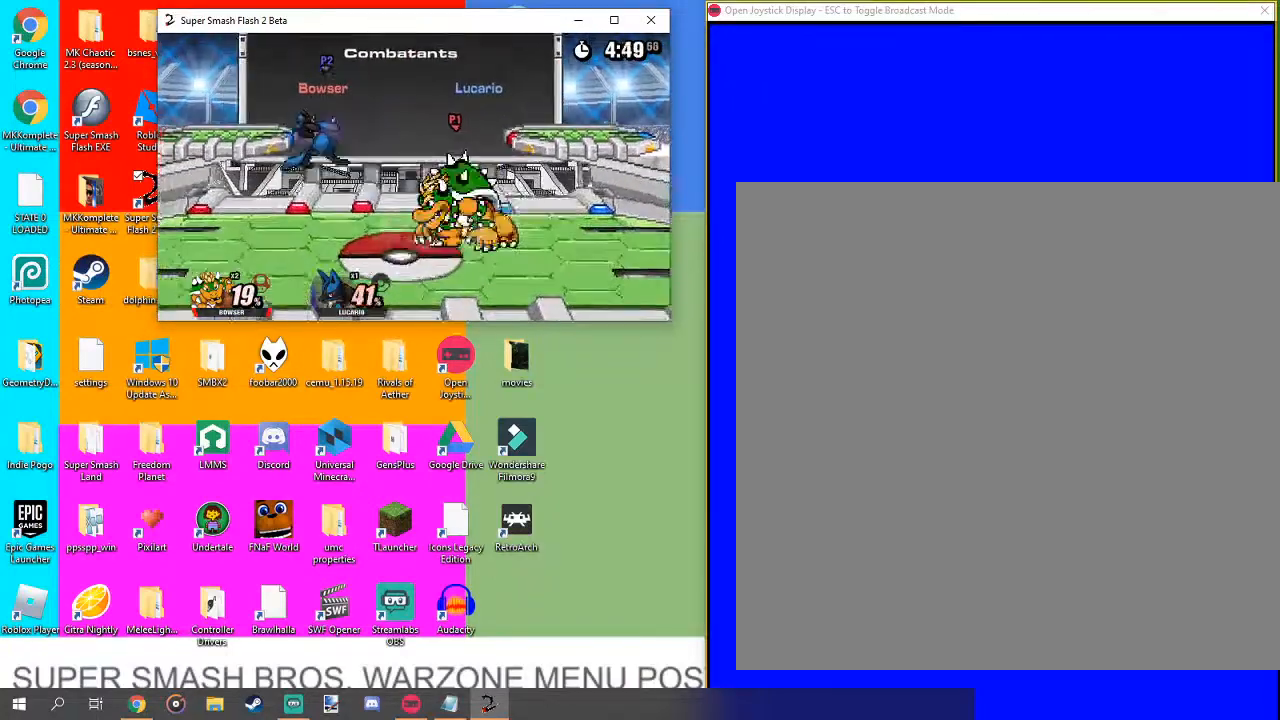
{"buttons": [], "left_stick": "center", "right_stick": "center", "events": []}
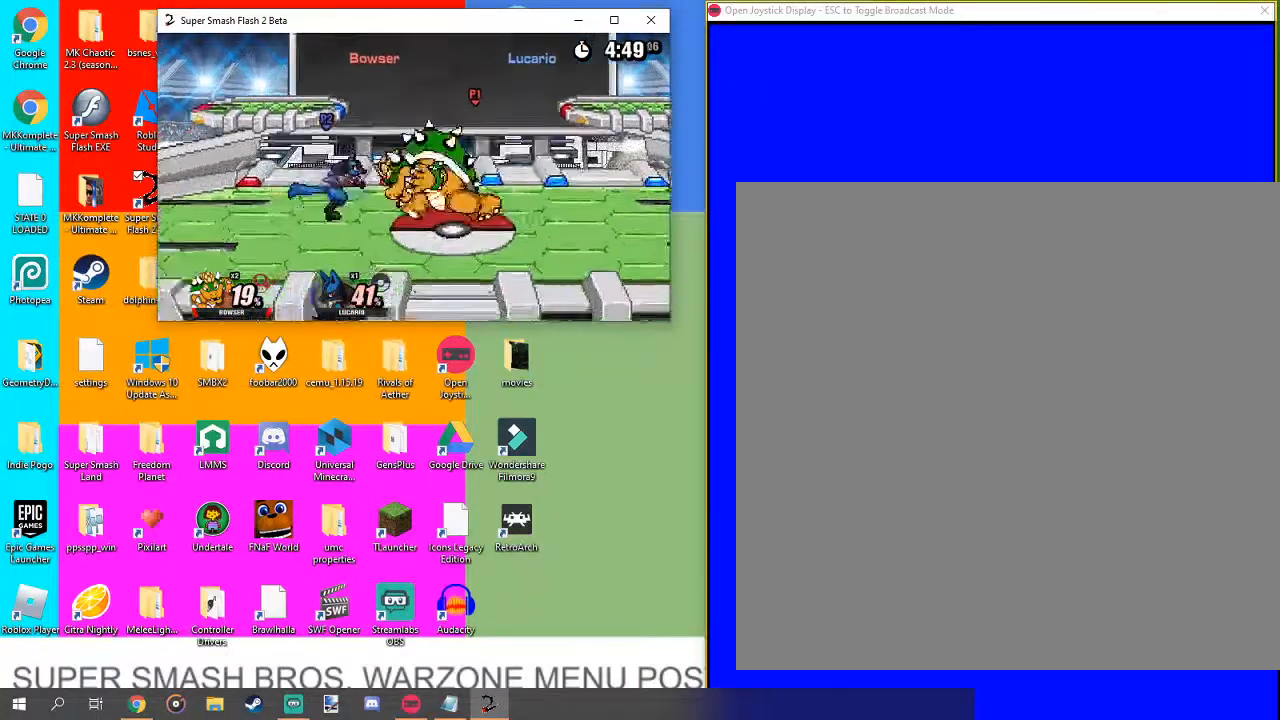
{"buttons": [], "left_stick": "center", "right_stick": "center", "events": []}
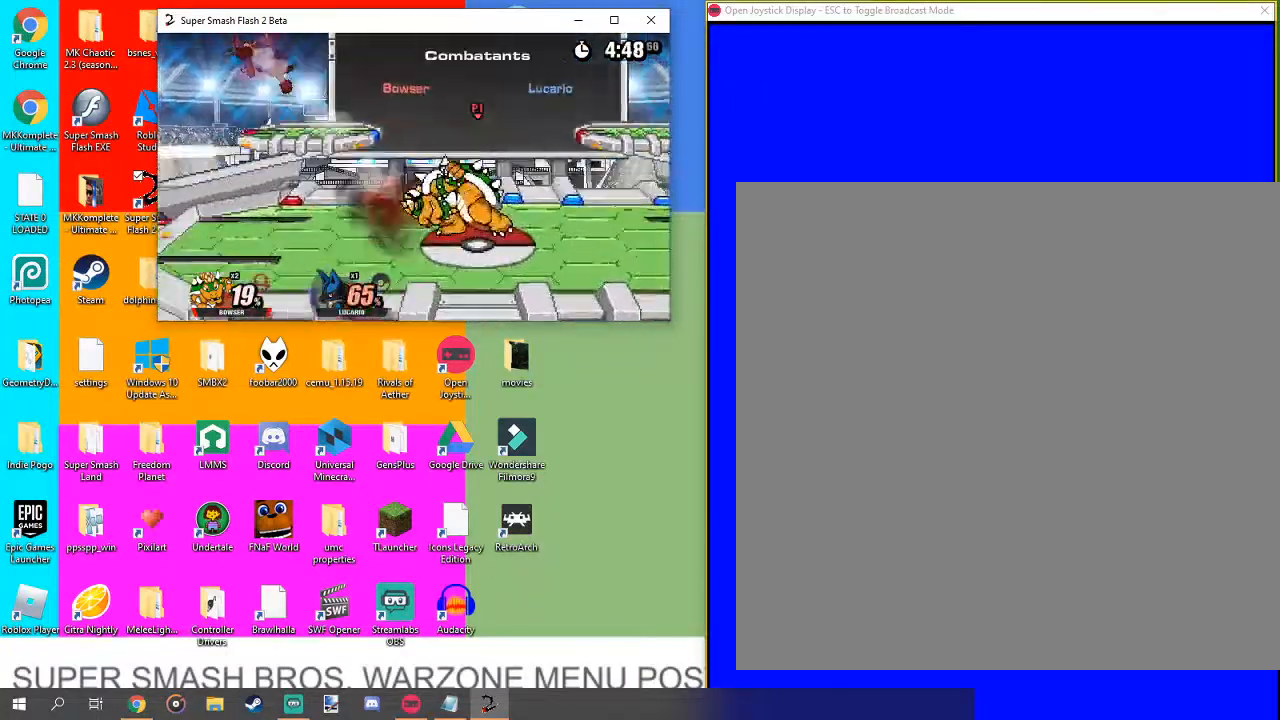
{"buttons": [], "left_stick": "center", "right_stick": "center", "events": []}
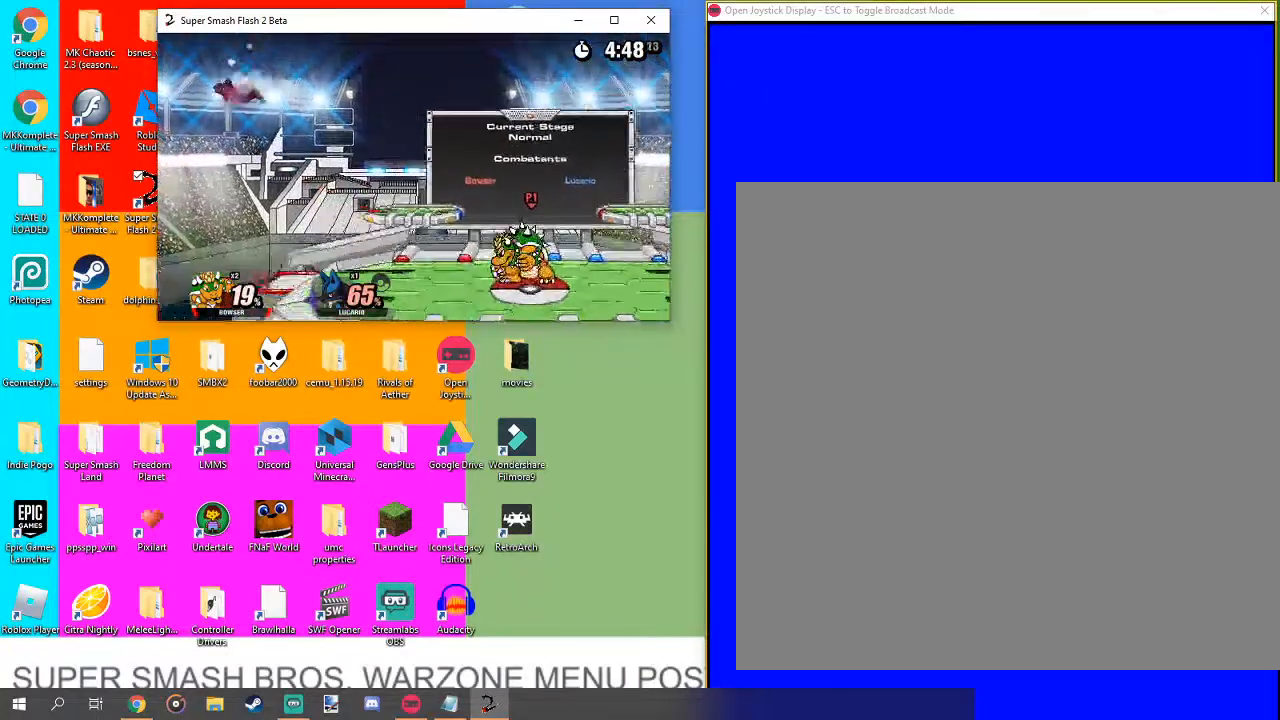
{"buttons": [], "left_stick": "center", "right_stick": "center", "events": [[33, "left_stick", "left"], [333, "left_stick", "center"]]}
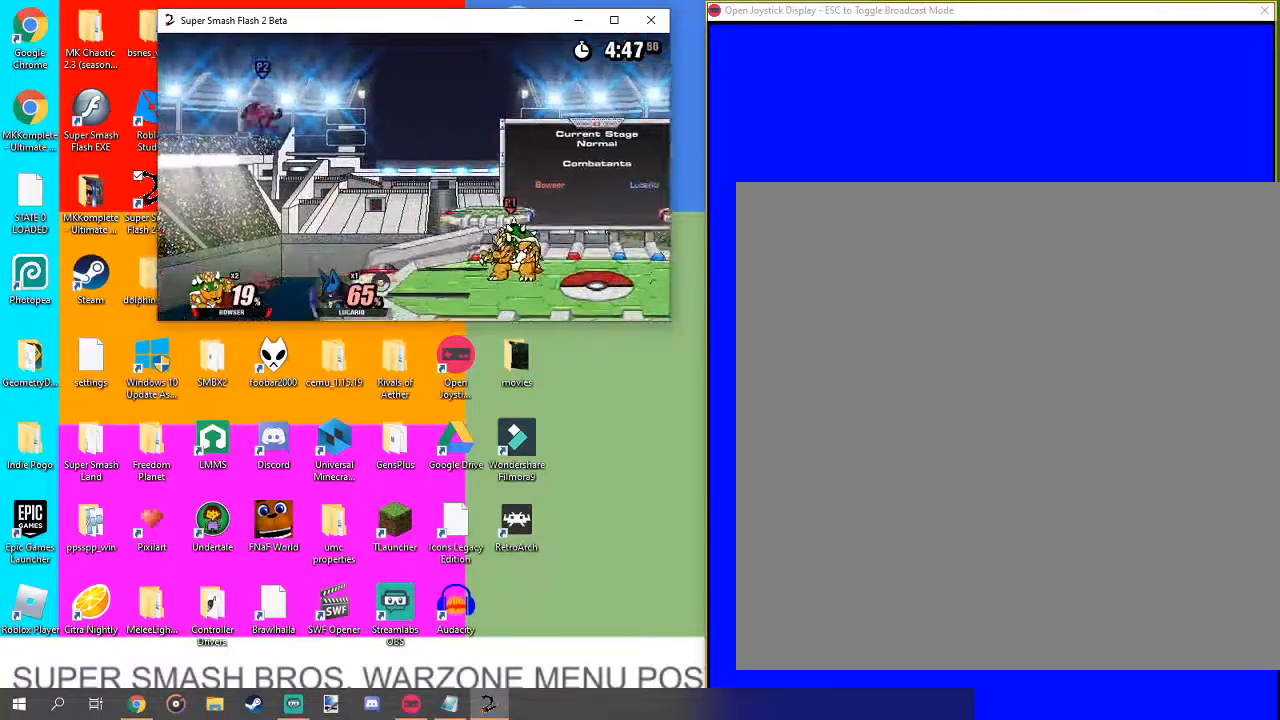
{"buttons": ["B"], "left_stick": "center", "right_stick": "center", "events": [[333, "B", "down"]]}
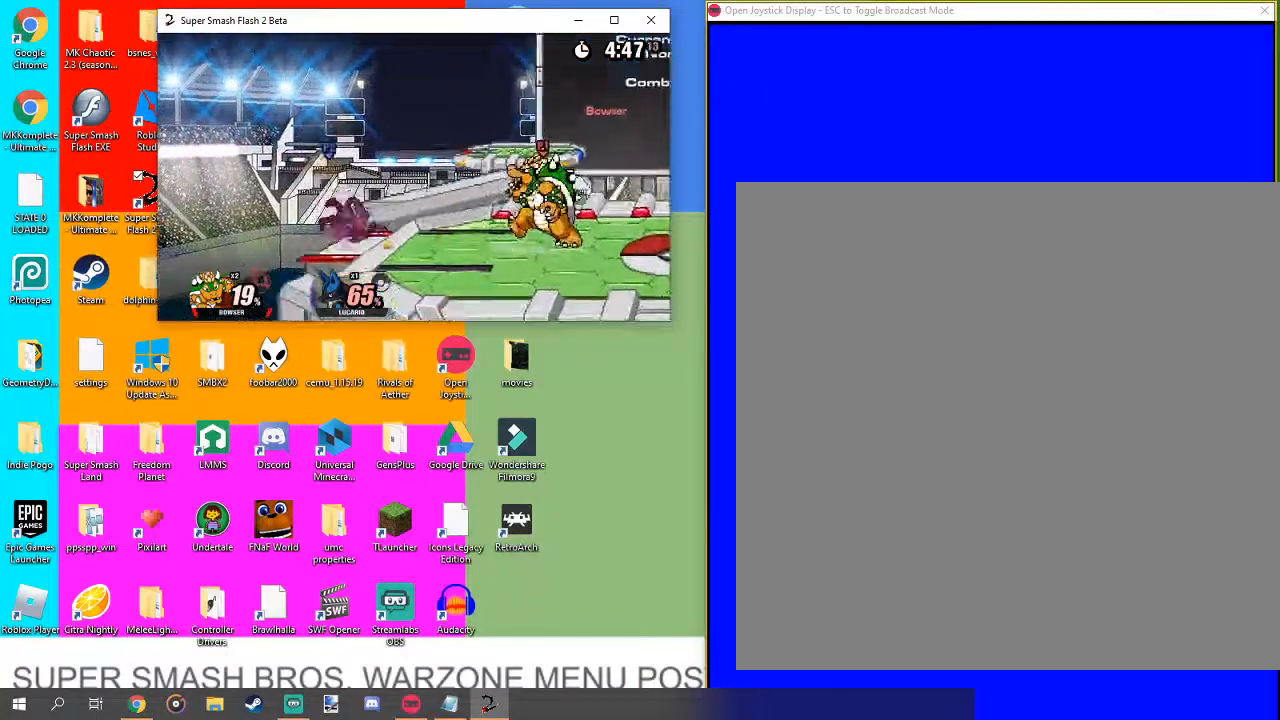
{"buttons": ["B"], "left_stick": "center", "right_stick": "center", "events": []}
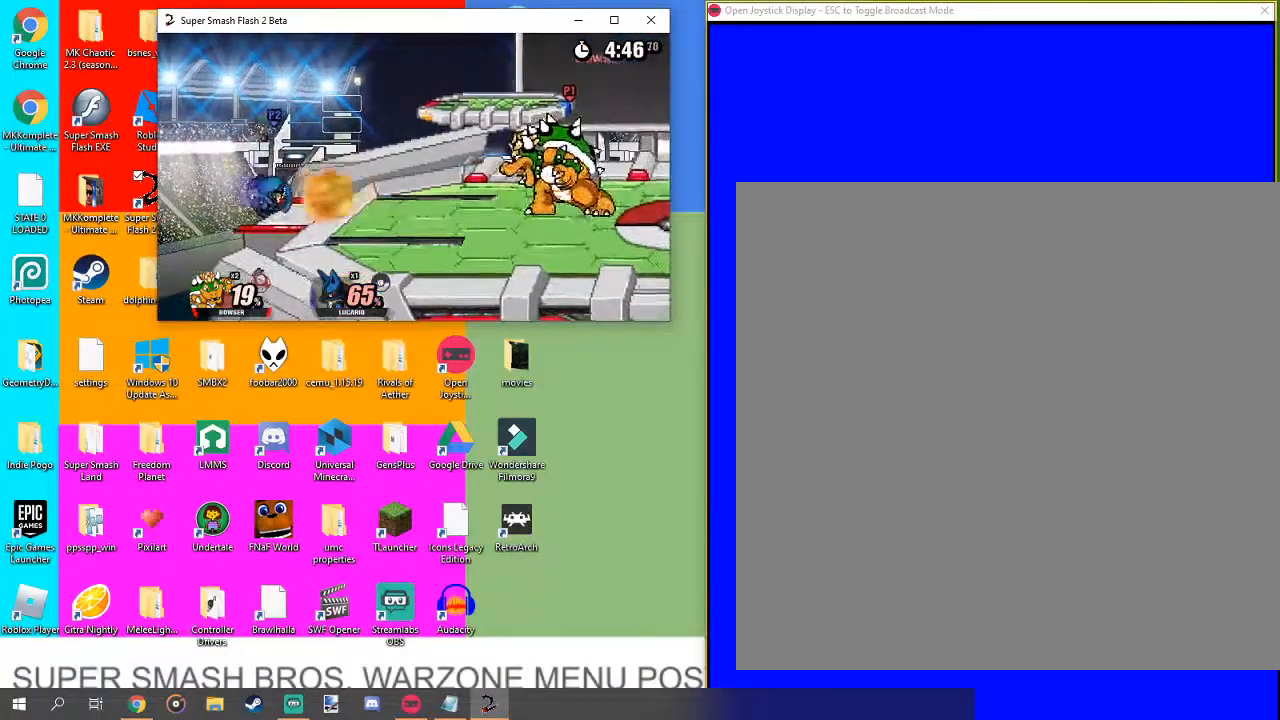
{"buttons": [], "left_stick": "center", "right_stick": "center", "events": [[400, "B", "up"]]}
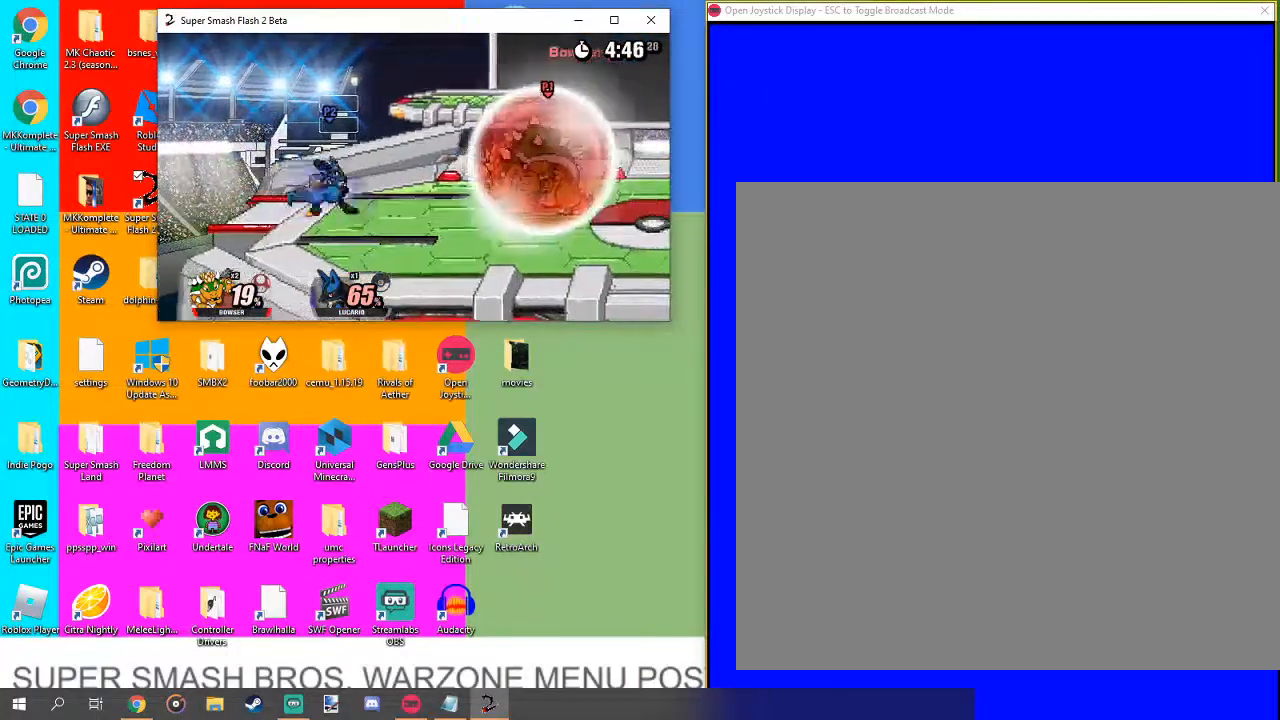
{"buttons": [], "left_stick": "center", "right_stick": "center", "events": [[33, "L1", "down"], [167, "L1", "up"], [400, "B", "down"], [467, "B", "up"]]}
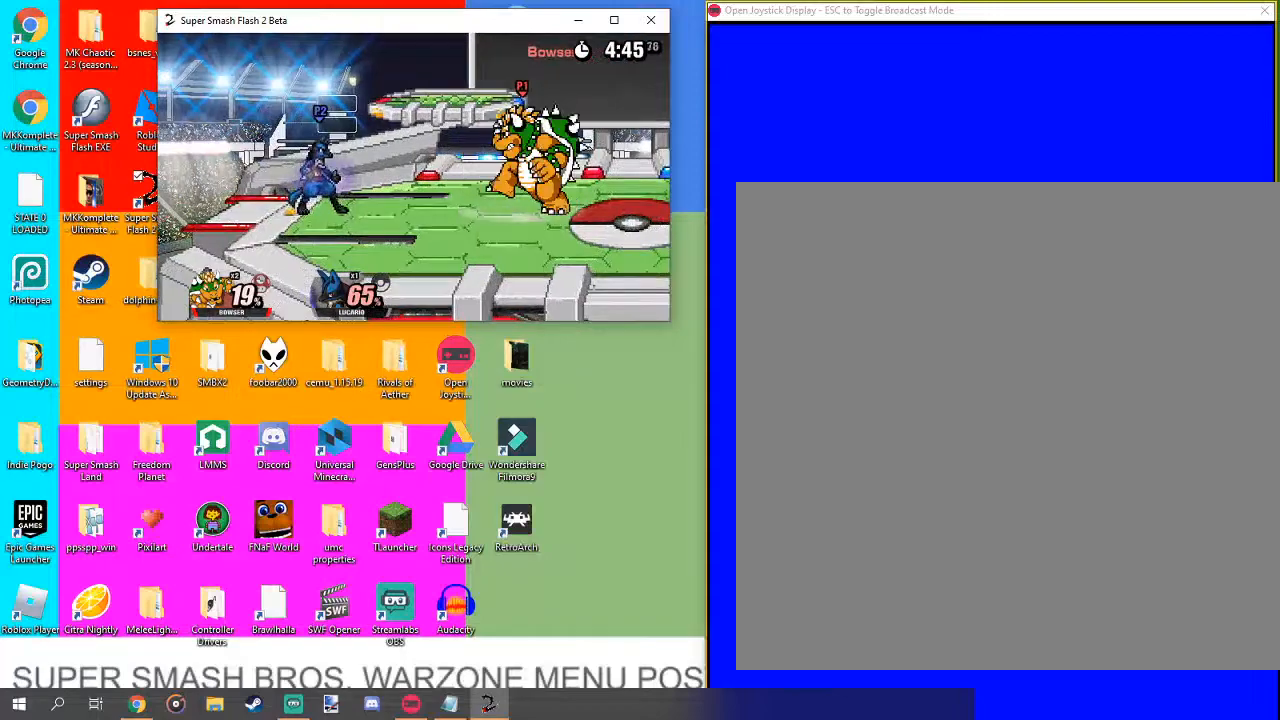
{"buttons": [], "left_stick": "center", "right_stick": "center", "events": [[33, "B", "down"], [133, "B", "up"], [333, "B", "down"], [400, "B", "up"]]}
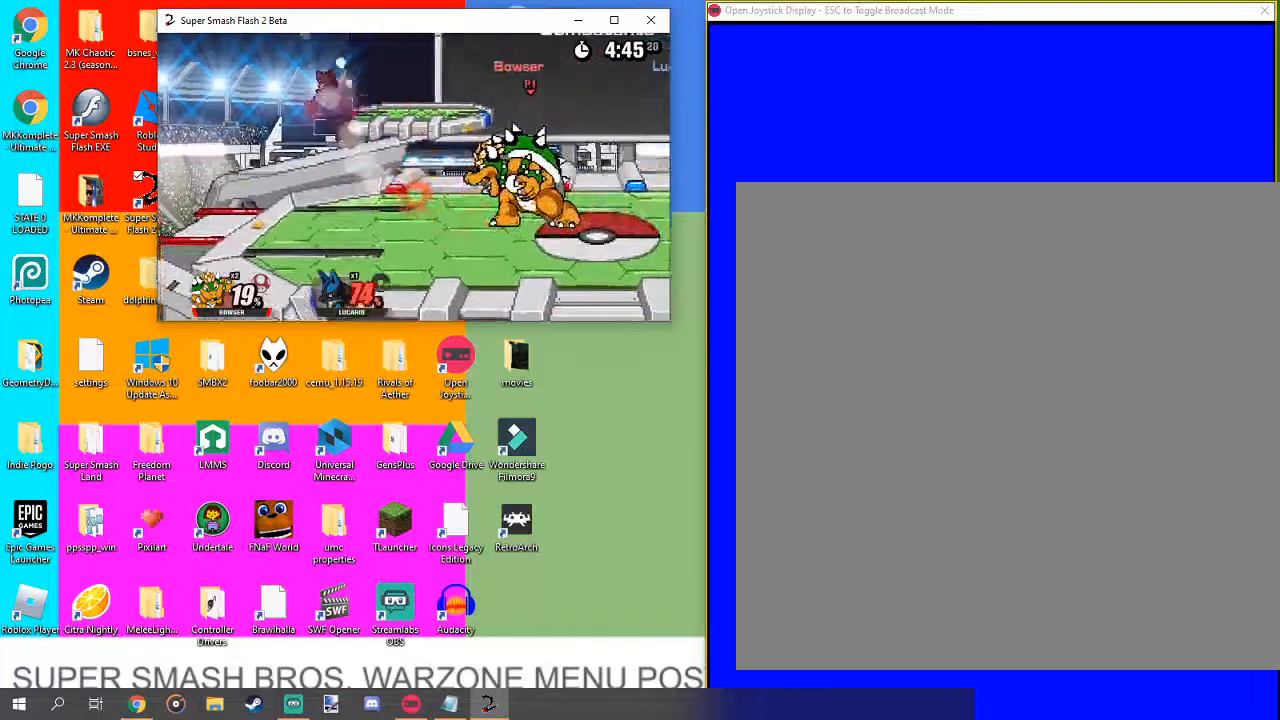
{"buttons": [], "left_stick": "left", "right_stick": "center", "events": [[400, "left_stick", "left"]]}
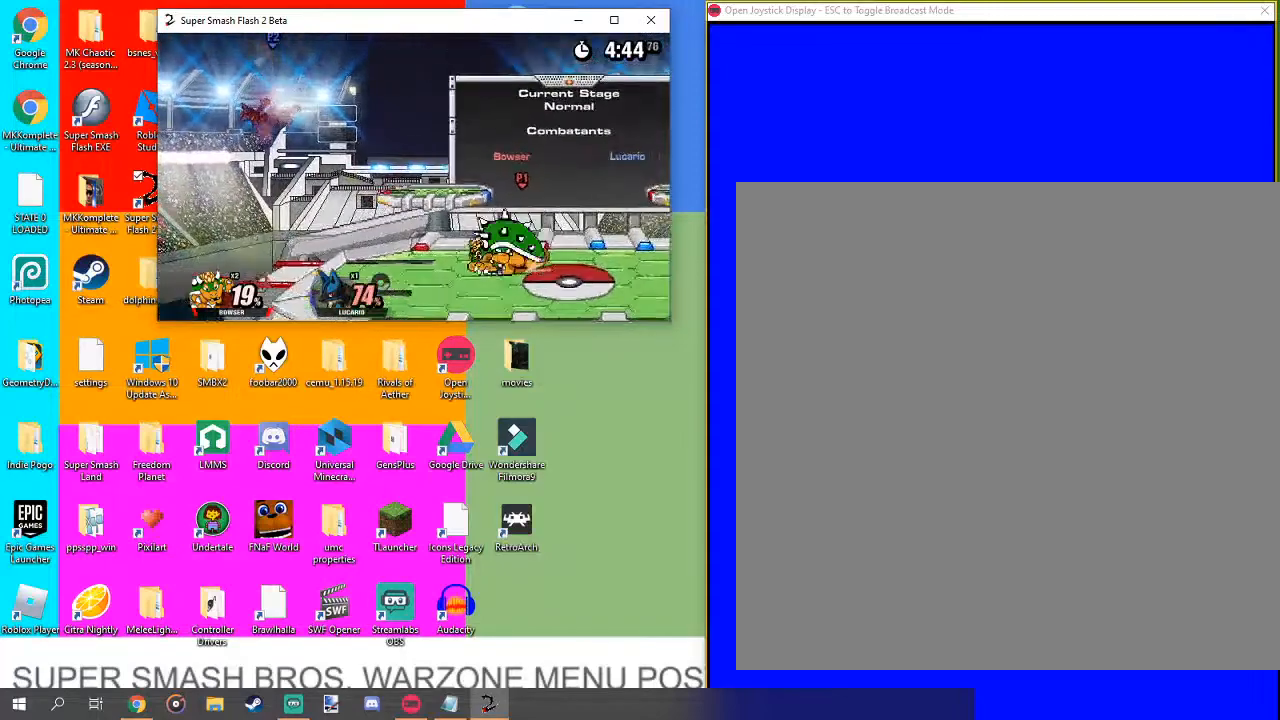
{"buttons": [], "left_stick": "left", "right_stick": "center", "events": []}
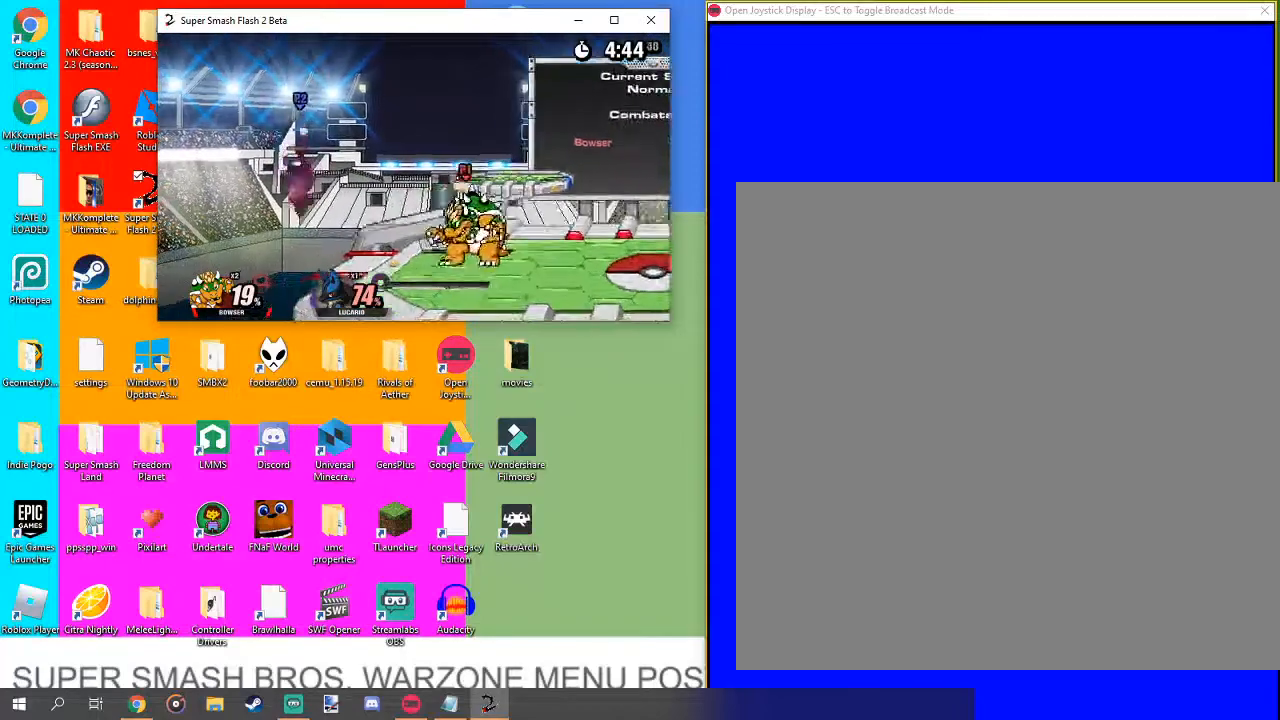
{"buttons": [], "left_stick": "center", "right_stick": "center", "events": [[33, "left_stick", "center"], [33, "right_stick", "left"], [333, "right_stick", "center"]]}
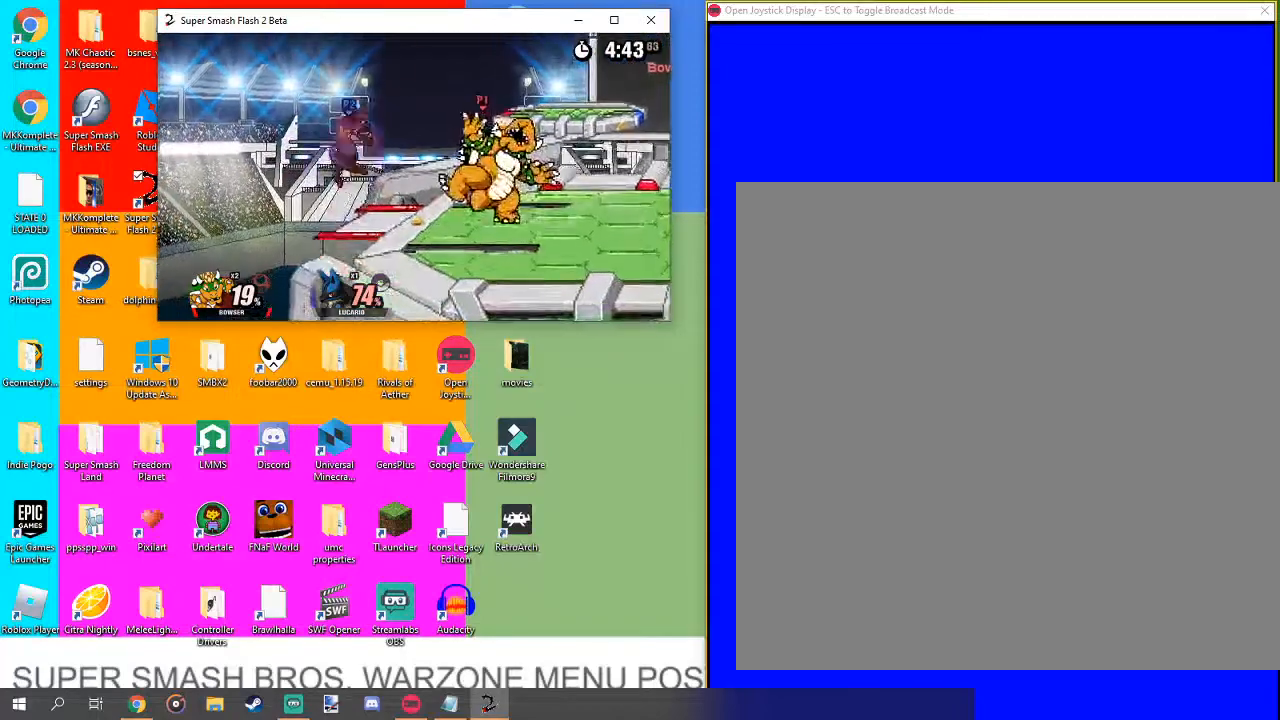
{"buttons": [], "left_stick": "center", "right_stick": "center", "events": []}
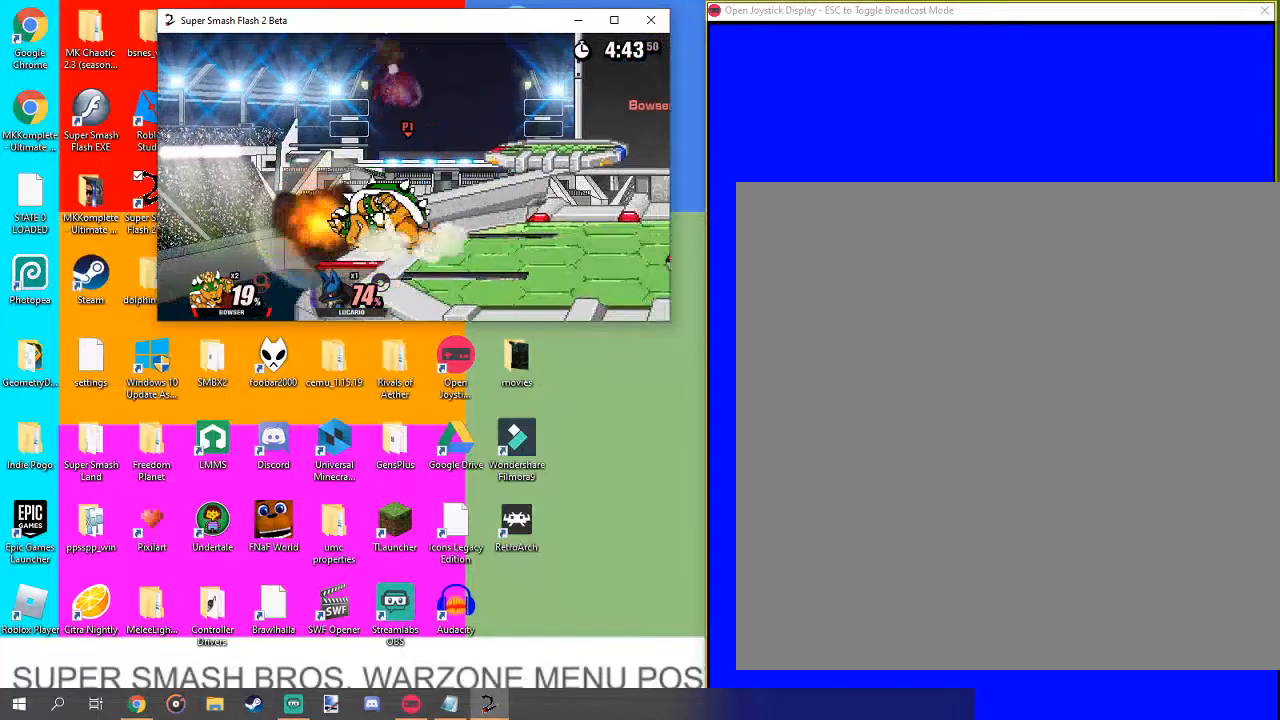
{"buttons": [], "left_stick": "up", "right_stick": "center", "events": [[400, "left_stick", "up"]]}
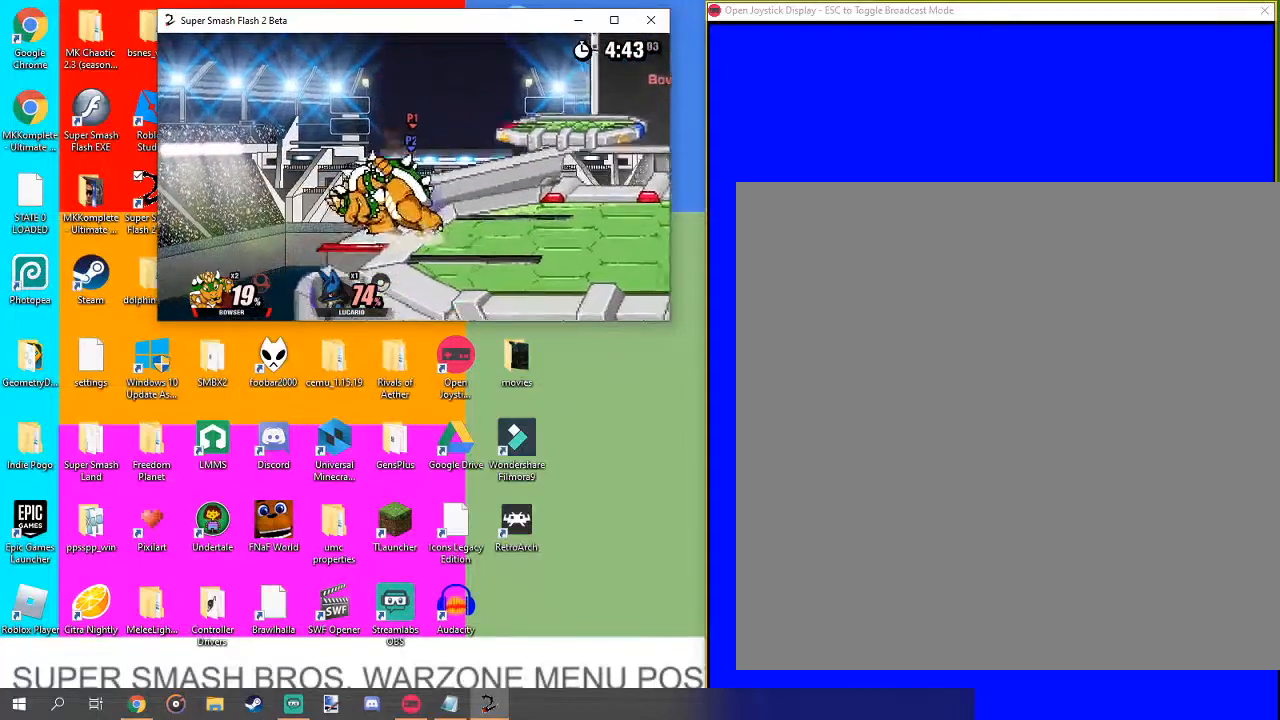
{"buttons": [], "left_stick": "center", "right_stick": "down", "events": [[67, "left_stick", "center"], [167, "left_stick", "up"], [333, "left_stick", "center"], [500, "right_stick", "down"]]}
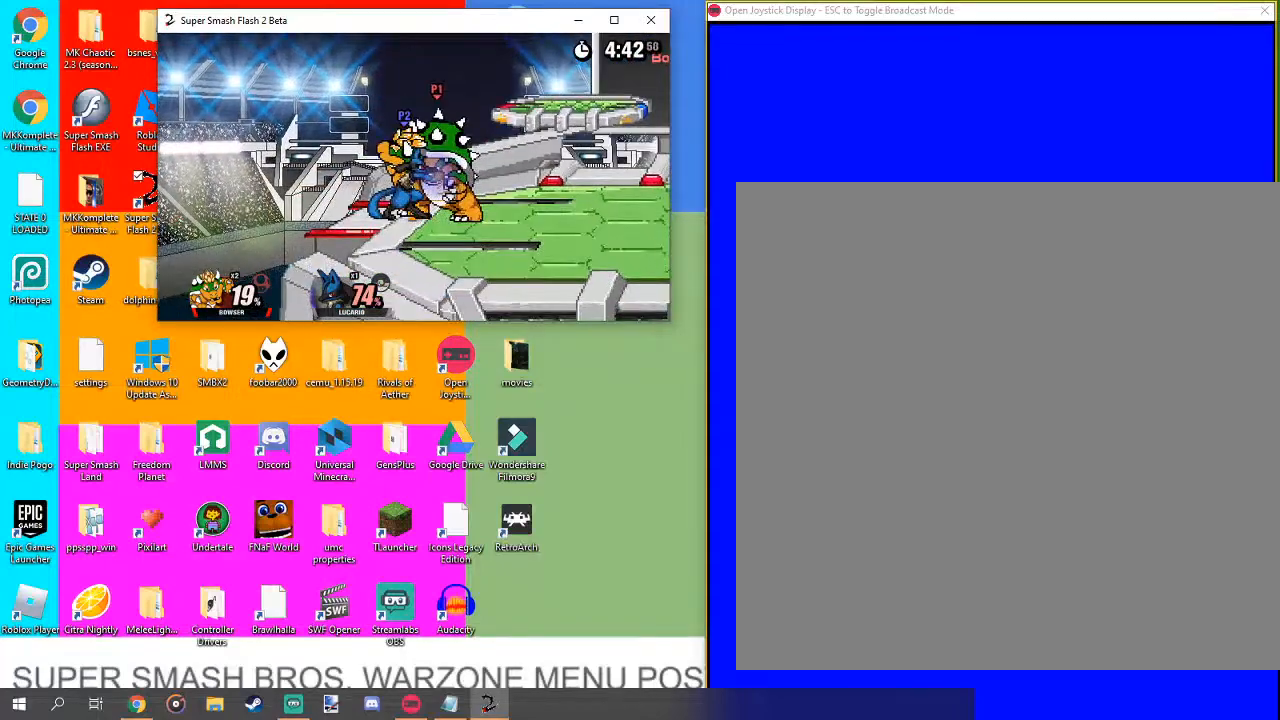
{"buttons": [], "left_stick": "up-left", "right_stick": "center", "events": [[67, "right_stick", "center"], [133, "left_stick", "right"], [200, "left_stick", "up"], [300, "left_stick", "down-left"], [400, "left_stick", "down-right"], [500, "left_stick", "up-left"]]}
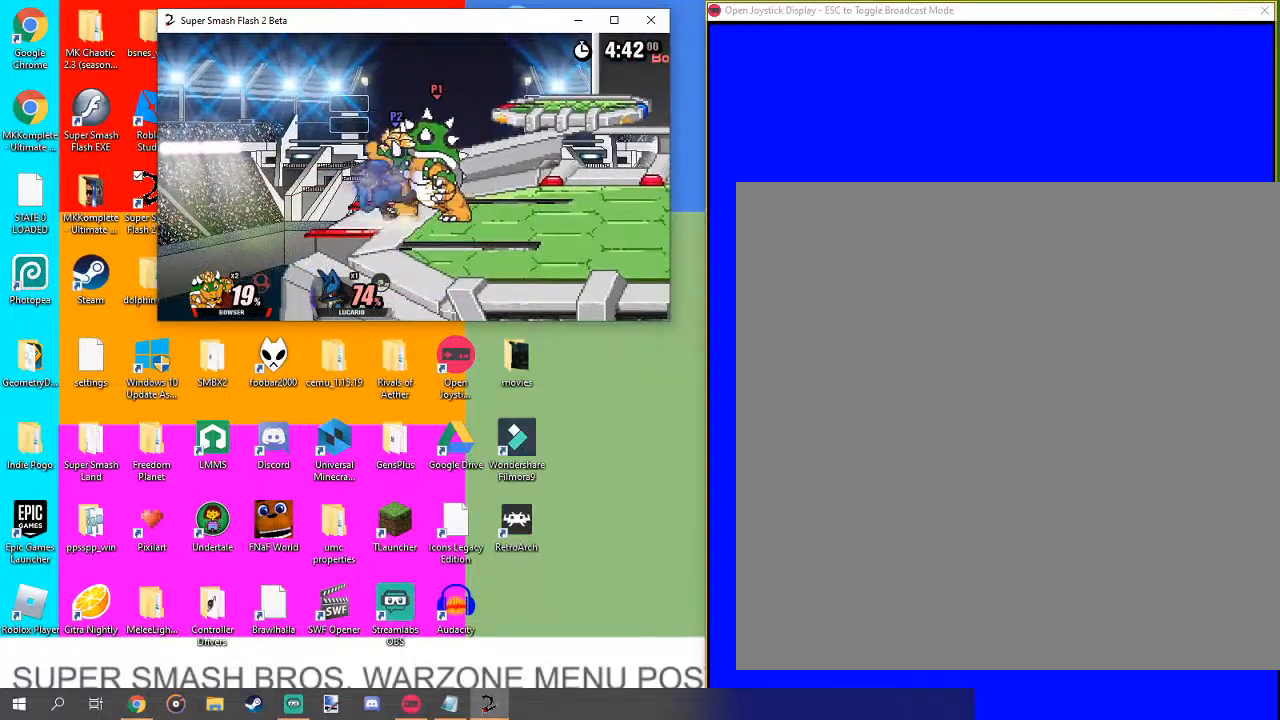
{"buttons": [], "left_stick": "up-right", "right_stick": "center", "events": [[67, "left_stick", "down-left"], [167, "left_stick", "right"], [300, "left_stick", "up-left"], [367, "left_stick", "down-left"], [433, "left_stick", "down-right"], [500, "left_stick", "up-right"]]}
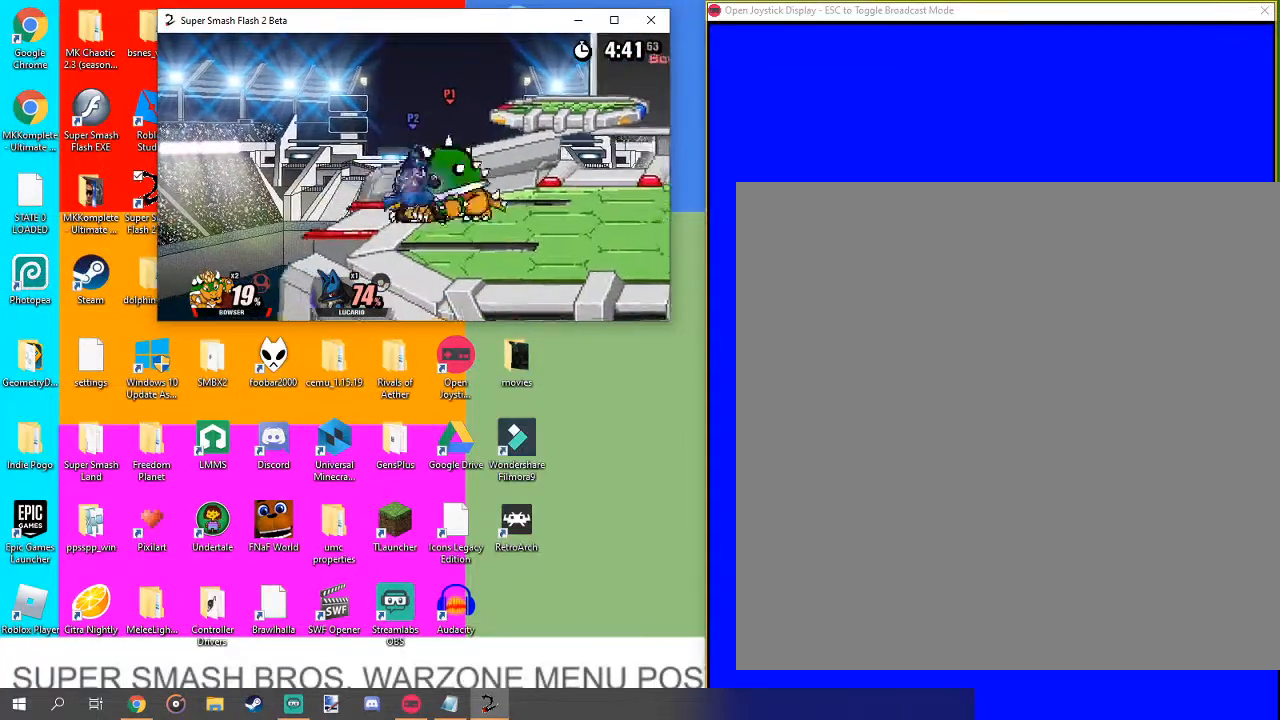
{"buttons": [], "left_stick": "down-right", "right_stick": "center", "events": [[33, "left_stick", "center"], [133, "right_stick", "down"], [200, "right_stick", "center"], [367, "left_stick", "down-right"]]}
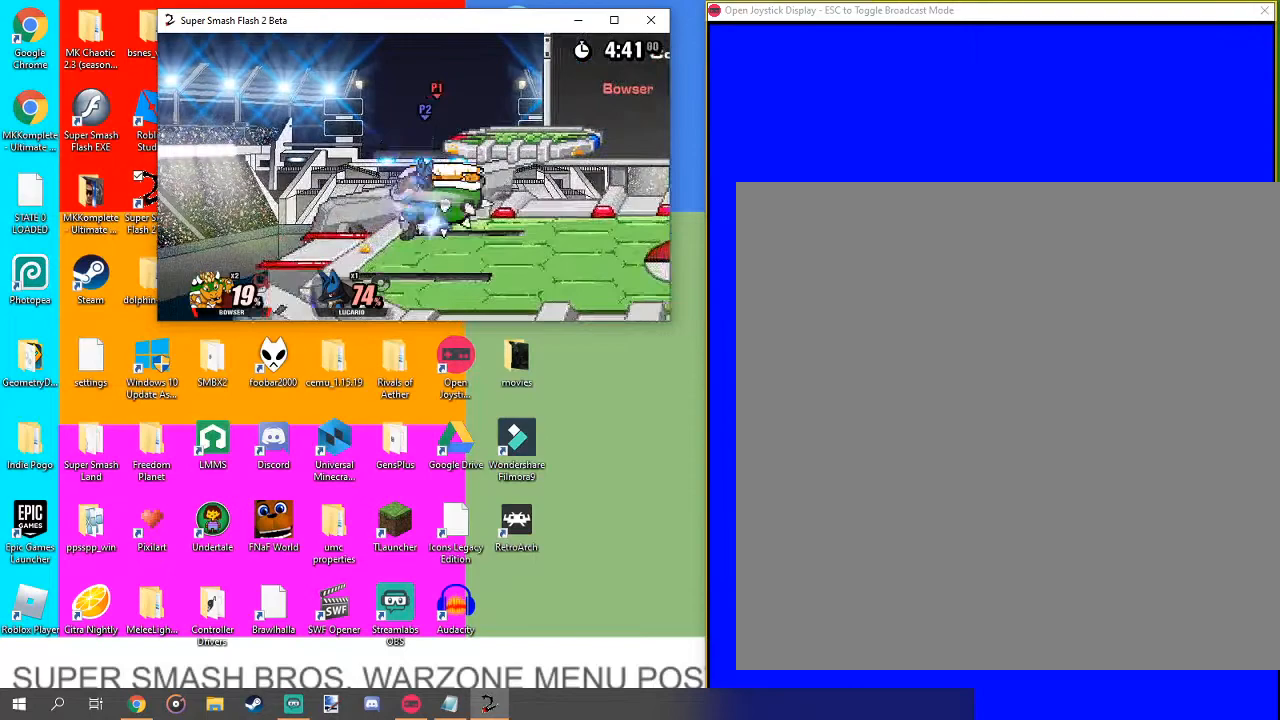
{"buttons": [], "left_stick": "center", "right_stick": "center", "events": [[67, "left_stick", "right"], [167, "left_stick", "up"], [200, "L1", "down"], [300, "L1", "up"], [300, "left_stick", "center"]]}
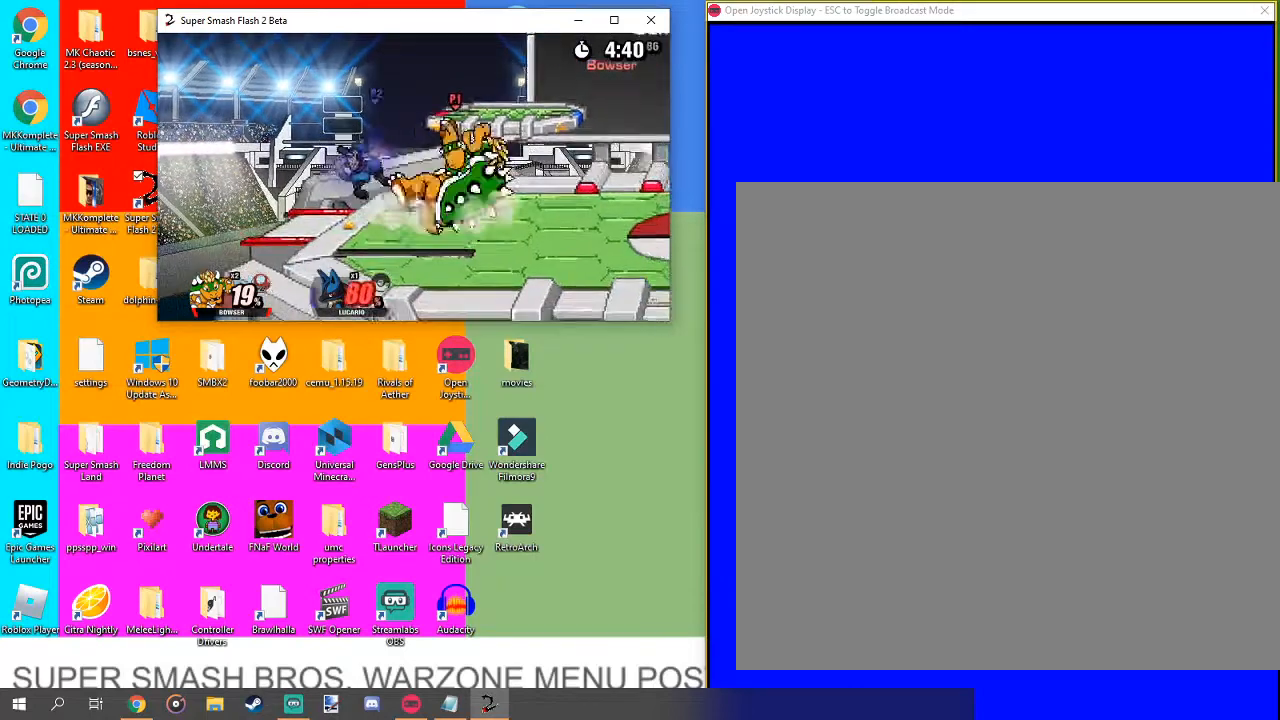
{"buttons": [], "left_stick": "center", "right_stick": "center", "events": [[33, "L1", "down"], [167, "left_stick", "right"], [367, "left_stick", "center"], [500, "L1", "up"]]}
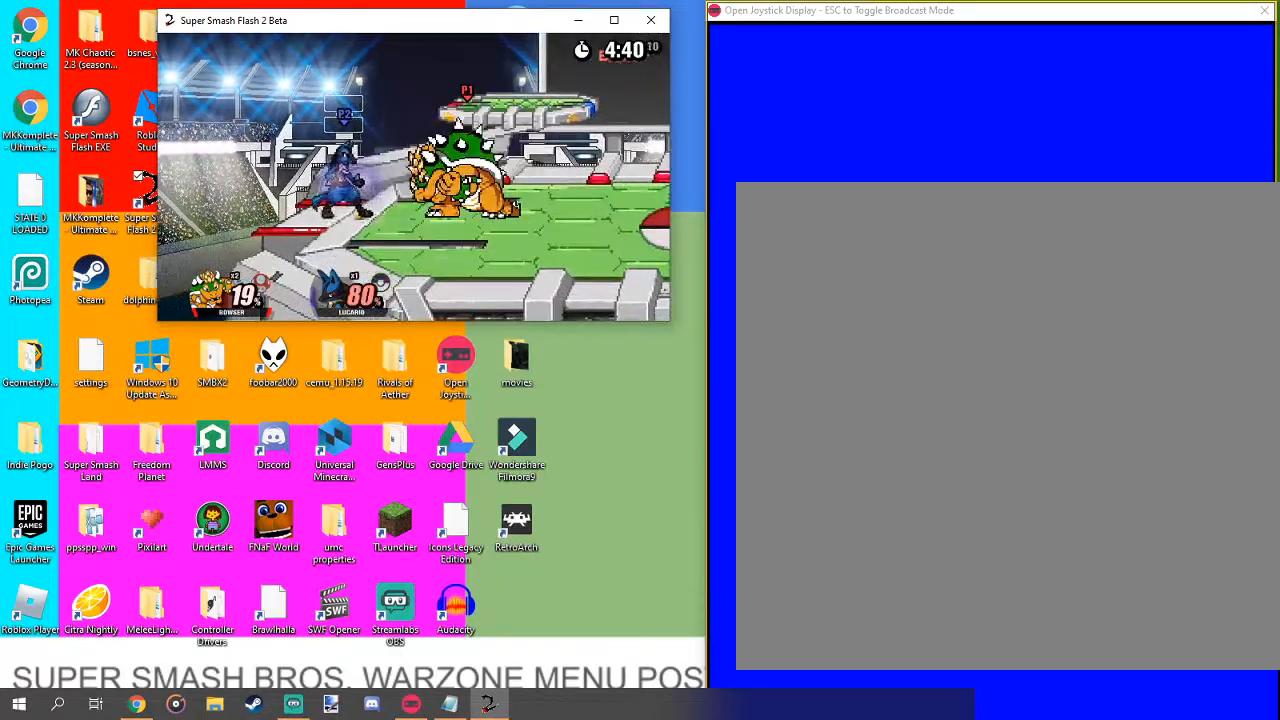
{"buttons": ["L1"], "left_stick": "right", "right_stick": "center", "events": [[300, "L1", "down"], [467, "left_stick", "right"]]}